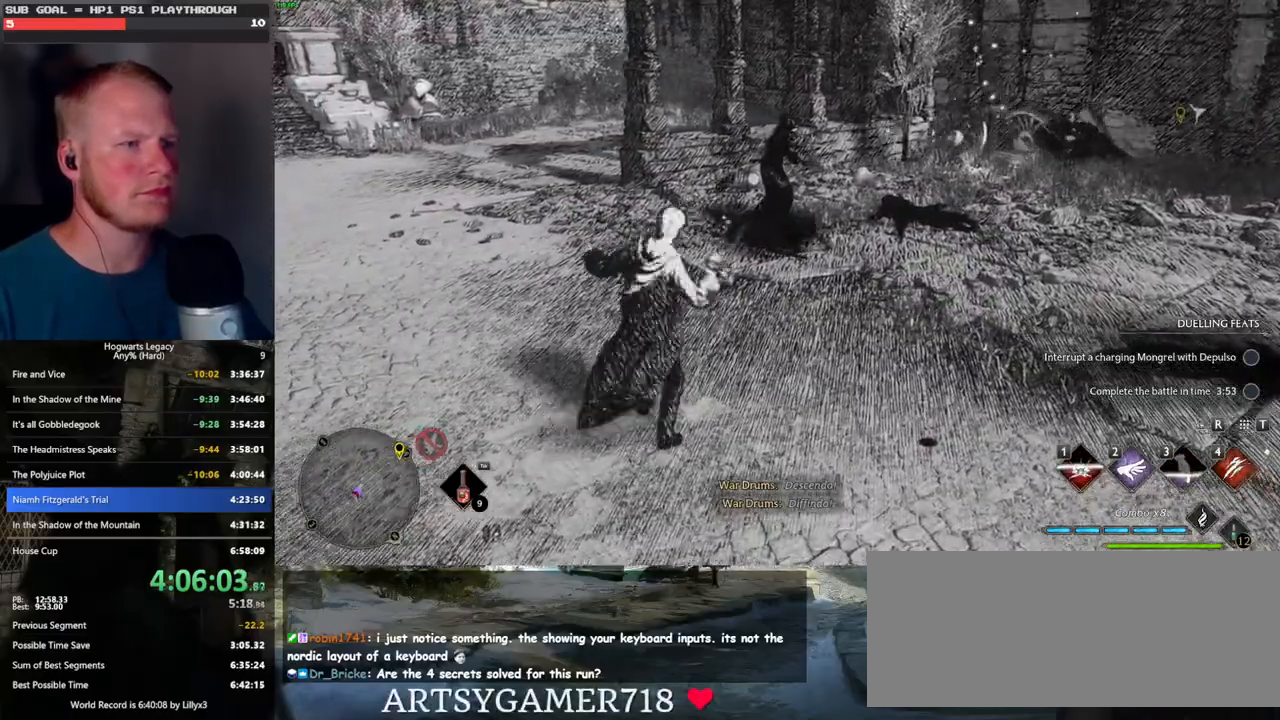
Gameplay with keyboard and mouse; each line is a JSON object with the keys and mouse buttons held at the frame after it. "events" lists presses ("down") and releases ("up") of ".", "/", "0", "1", "2", "3", "4", "5", "6", "7", "8", "9", "a", "alt_l", "alt_r", "b", "backslash", "backspace", "c", "caps_lock", "comma", "ctrl_l", "ctrl_r", "d", "e", "equals", "escape", "f", "f1", "f10", "f11", "f12", "f2", "f3", "f4", "f5", "f6", "f7", "f8", "f9", "g", "h", "i", "j", "k", "l", "lbracket", "m", "minus", "n", "o", "p", "q", "quote", "r", "rbracket", "return", "s", "semicolon", "shift_l", "shift_r", "space", "super", "t", "tab", "tilde", "u", "v", "w", "x", "y", "z", "mouse_left", "mouse_wheel", "mouse_right", "mouse_mb4" and "mouse_mb5" between this image and that frame as [ms after this image, input, new state], when the widget could be followed in between. "mouse_left", "mouse_wheel", "mouse_right", "mouse_mb4", "mouse_mb5" = the "left", "wheel", "right", "mb4", "mb5" buttons of the "mouse" list. No other keys are recorded. "wheel" means that the mouse wheel is clicked or scrolled. Mouse movement is not recorded.
{"keys": ["w"], "mouse": ["right"], "events": [[50, "4", "up"], [133, "4", "down"], [200, "4", "up"], [483, "mouse_right", "down"]]}
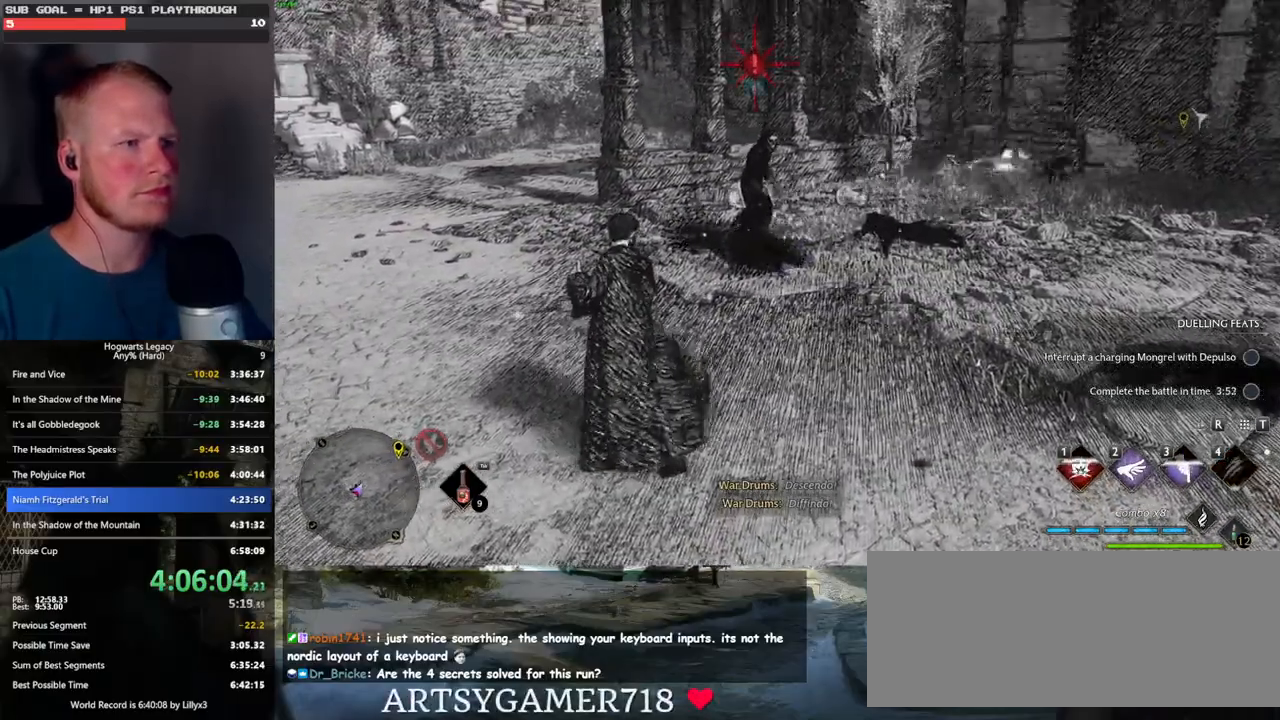
{"keys": ["w"], "mouse": [], "events": [[300, "mouse_right", "up"]]}
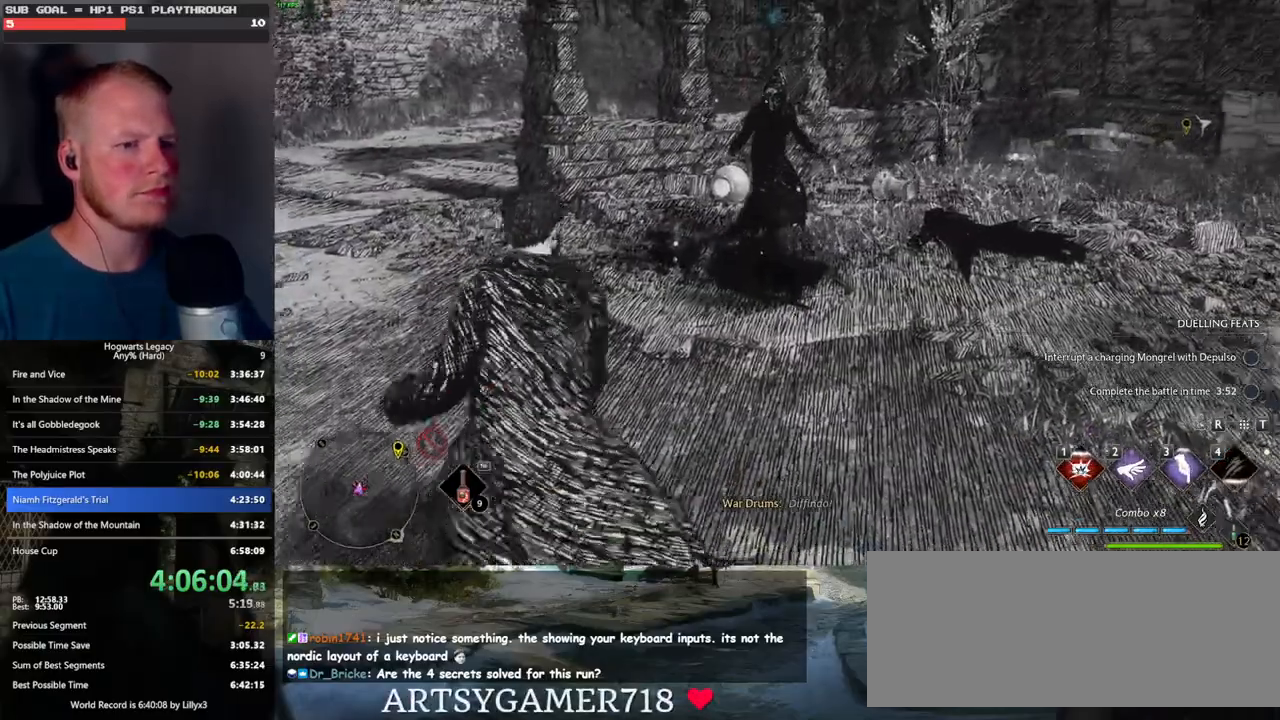
{"keys": ["w"], "mouse": [], "events": [[100, "3", "down"], [150, "3", "up"], [250, "3", "down"], [300, "3", "up"], [400, "3", "down"], [466, "3", "up"]]}
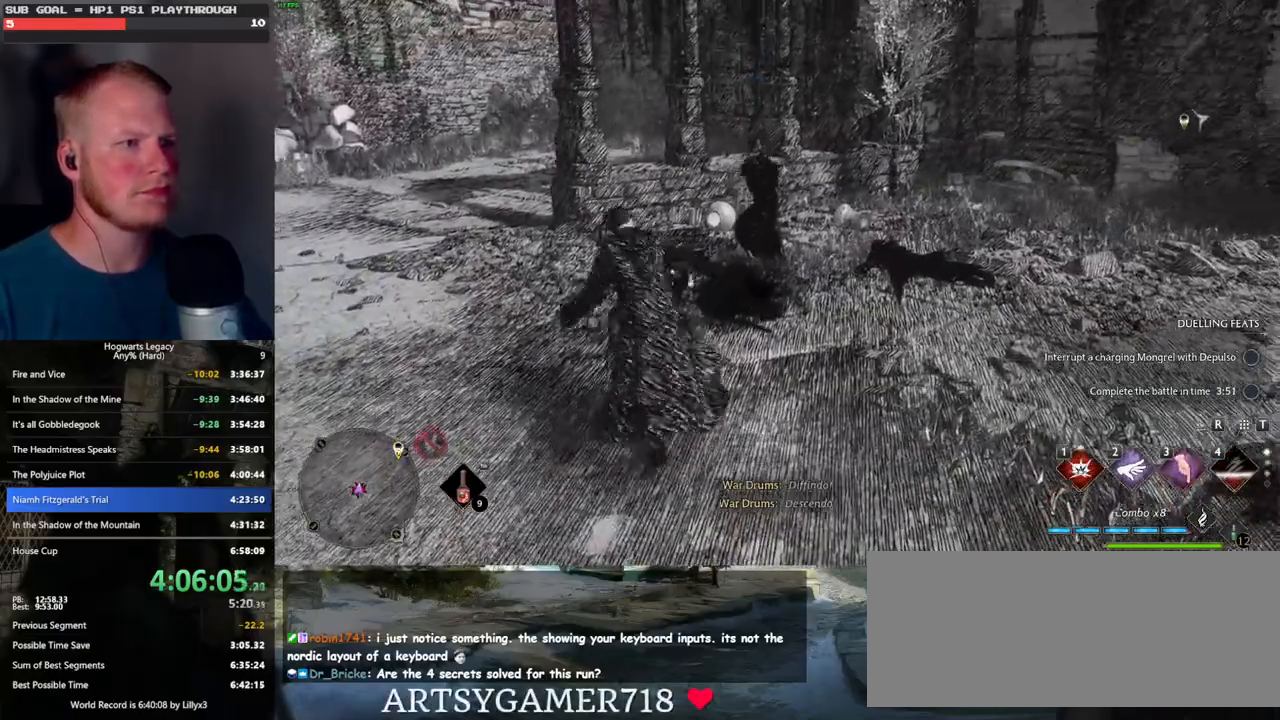
{"keys": ["w"], "mouse": [], "events": [[50, "3", "down"], [116, "3", "up"], [183, "3", "down"], [266, "3", "up"]]}
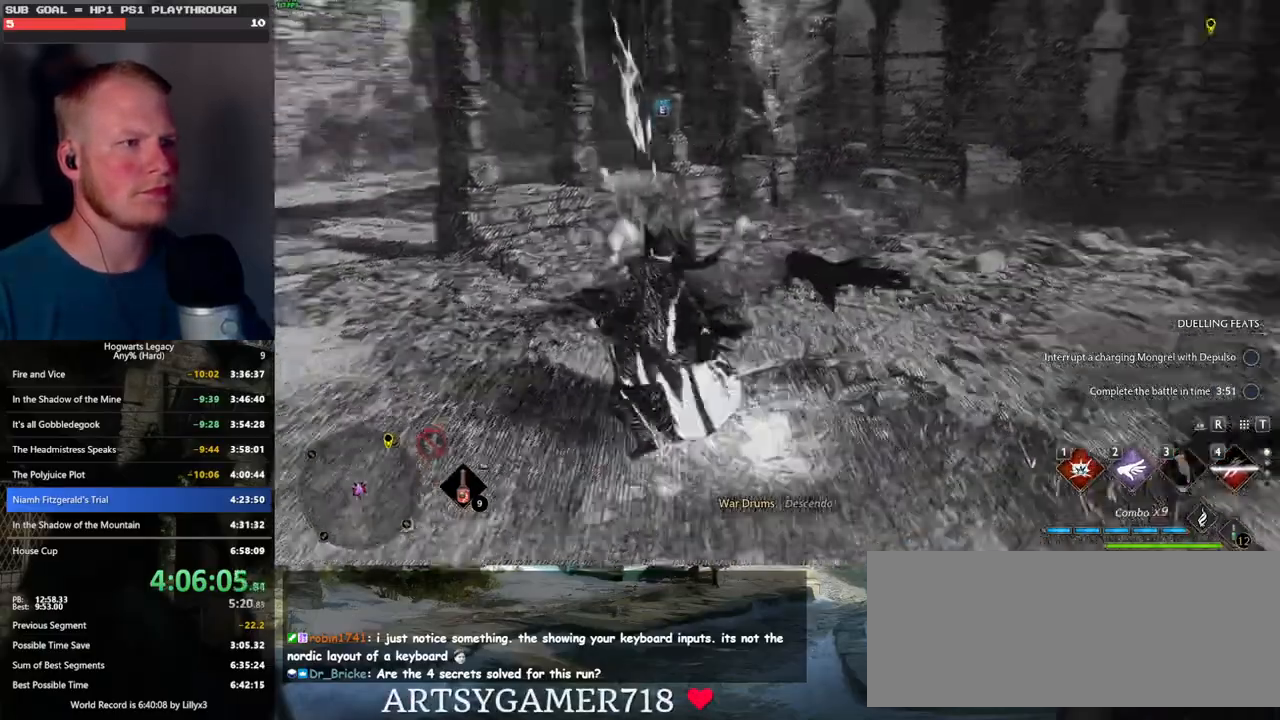
{"keys": ["w"], "mouse": [], "events": []}
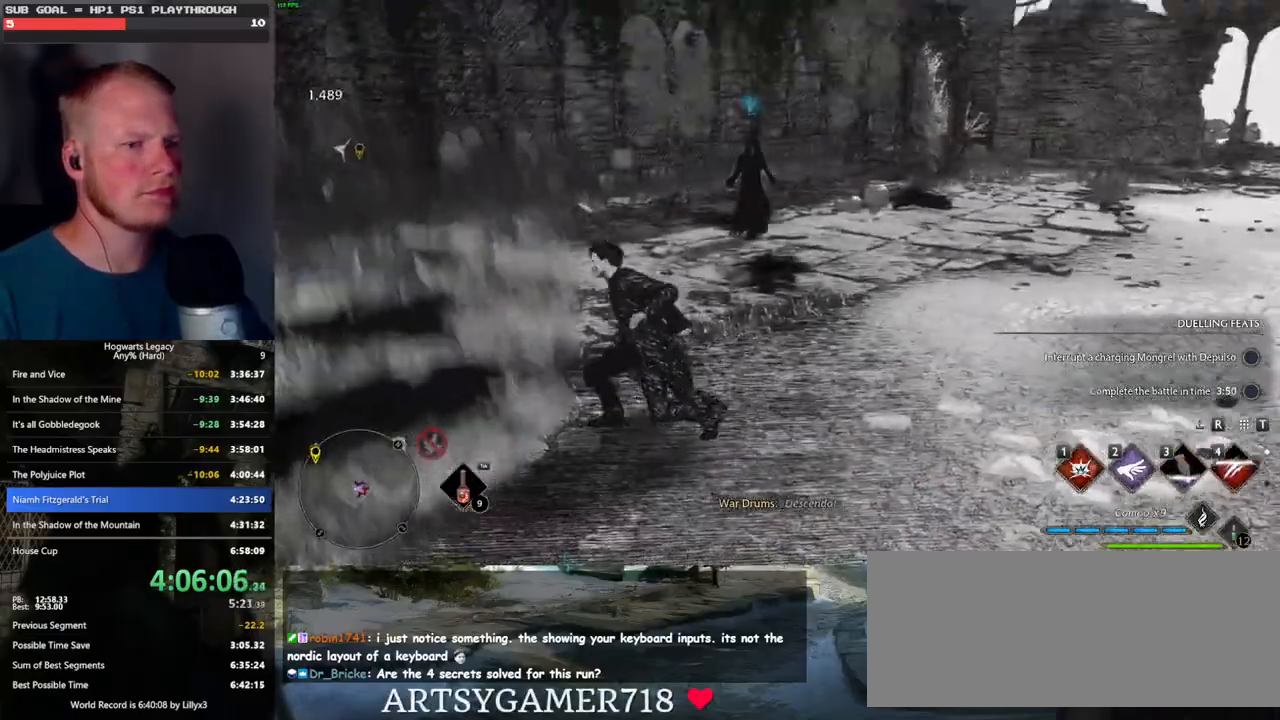
{"keys": ["w"], "mouse": [], "events": [[250, "1", "down"], [333, "1", "up"], [433, "1", "down"], [500, "1", "up"]]}
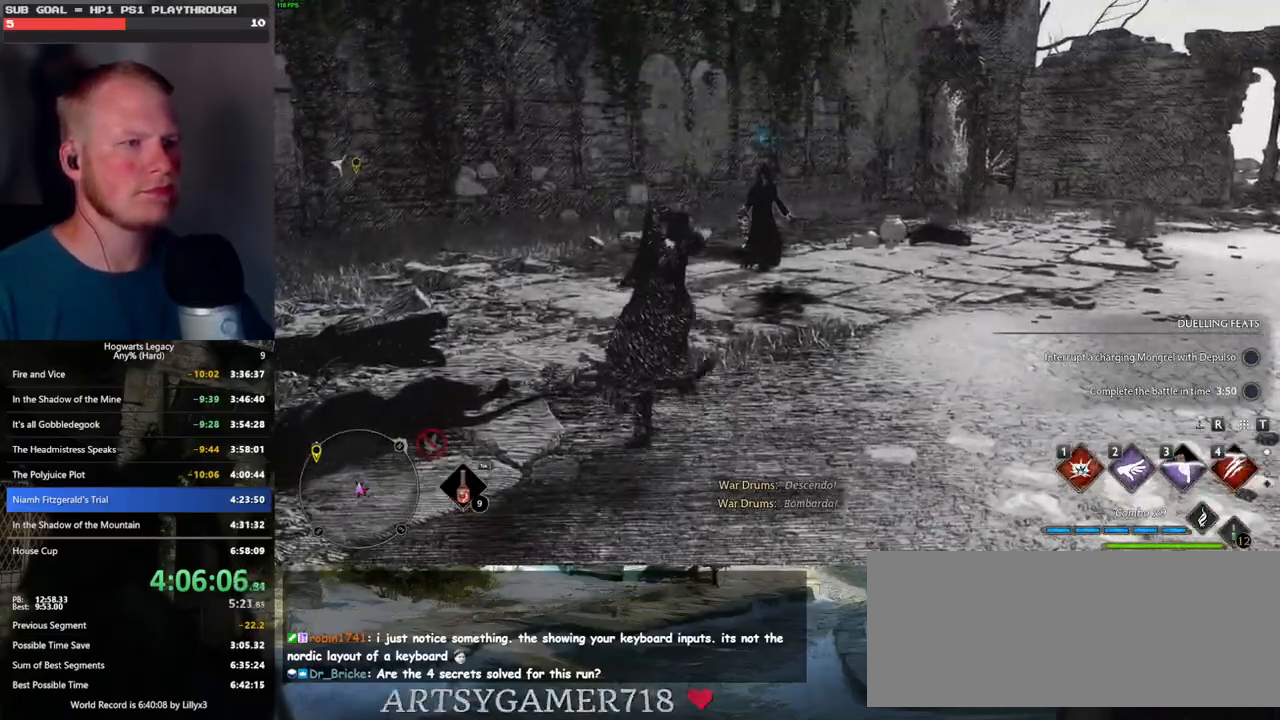
{"keys": ["w"], "mouse": [], "events": []}
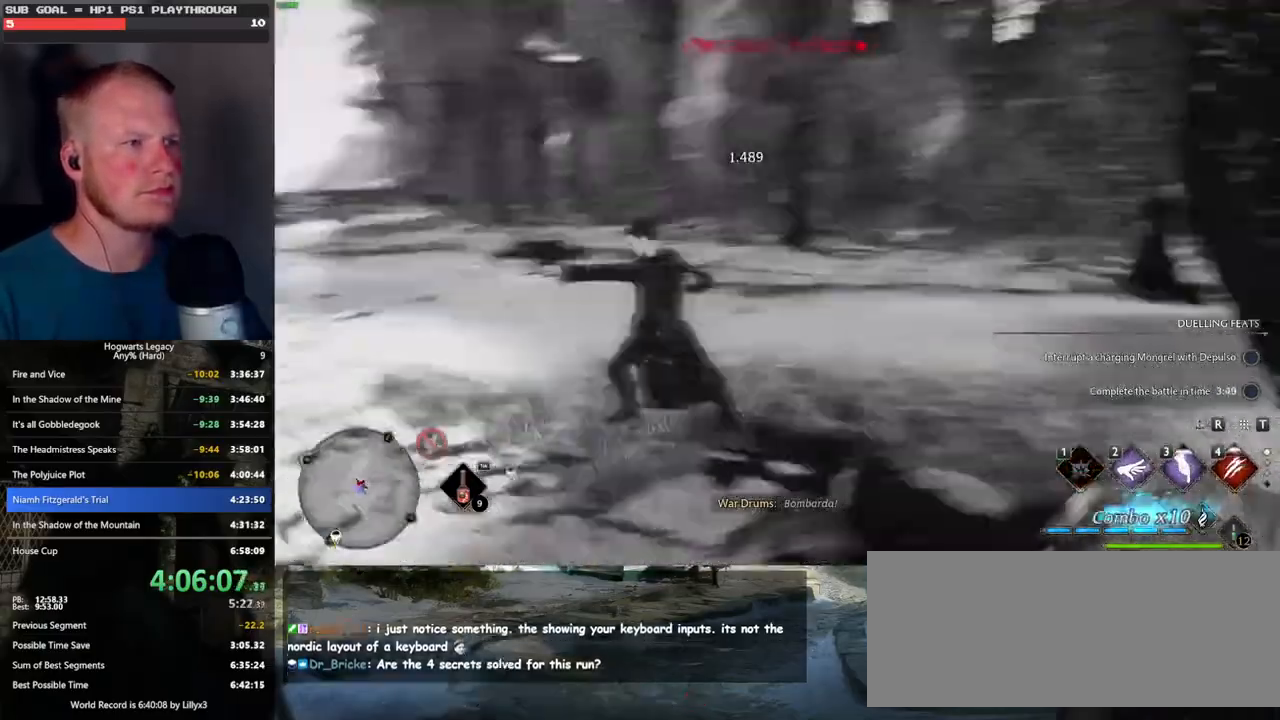
{"keys": ["w"], "mouse": [], "events": []}
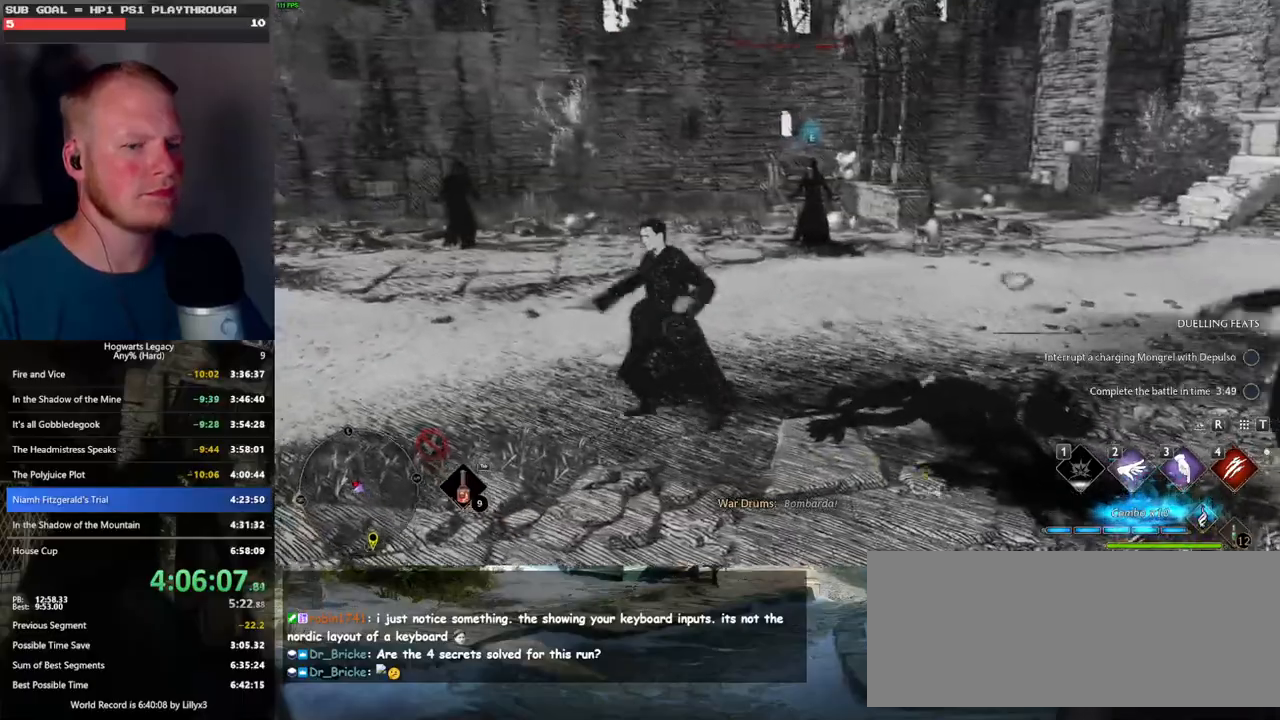
{"keys": ["3", "w"], "mouse": [], "events": [[316, "3", "down"], [400, "3", "up"], [483, "3", "down"]]}
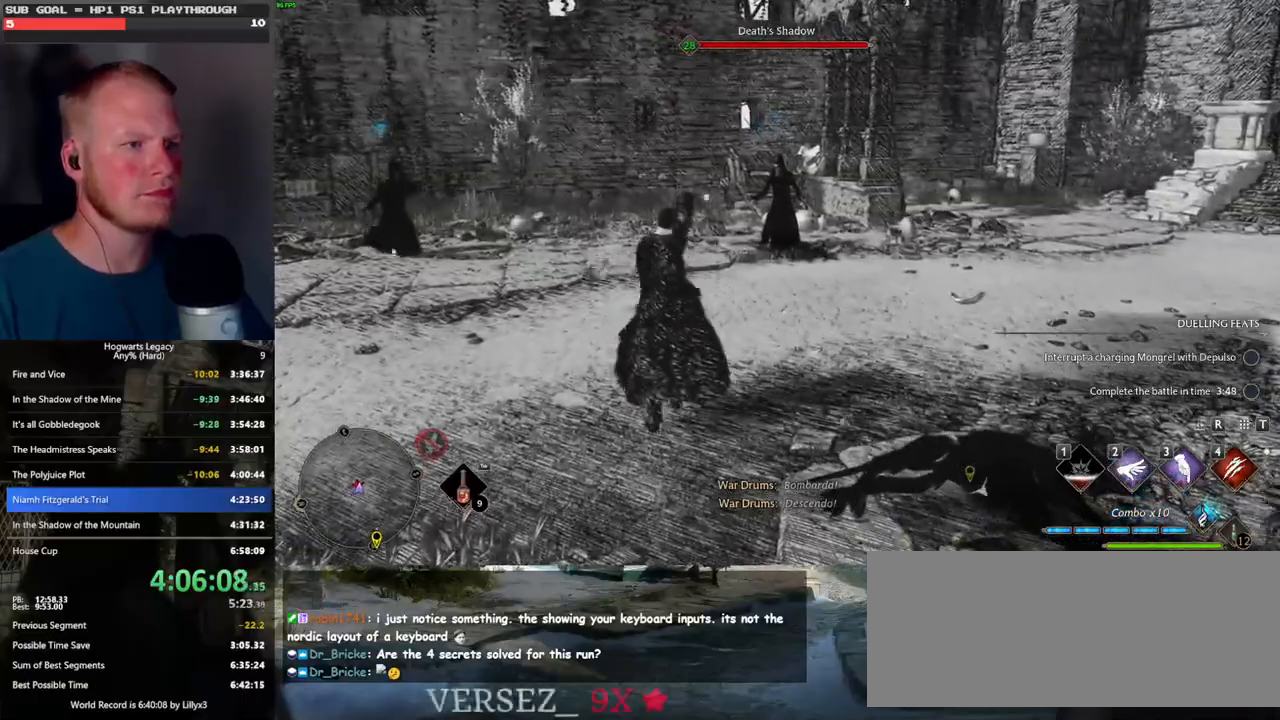
{"keys": ["w"], "mouse": [], "events": [[66, "3", "up"]]}
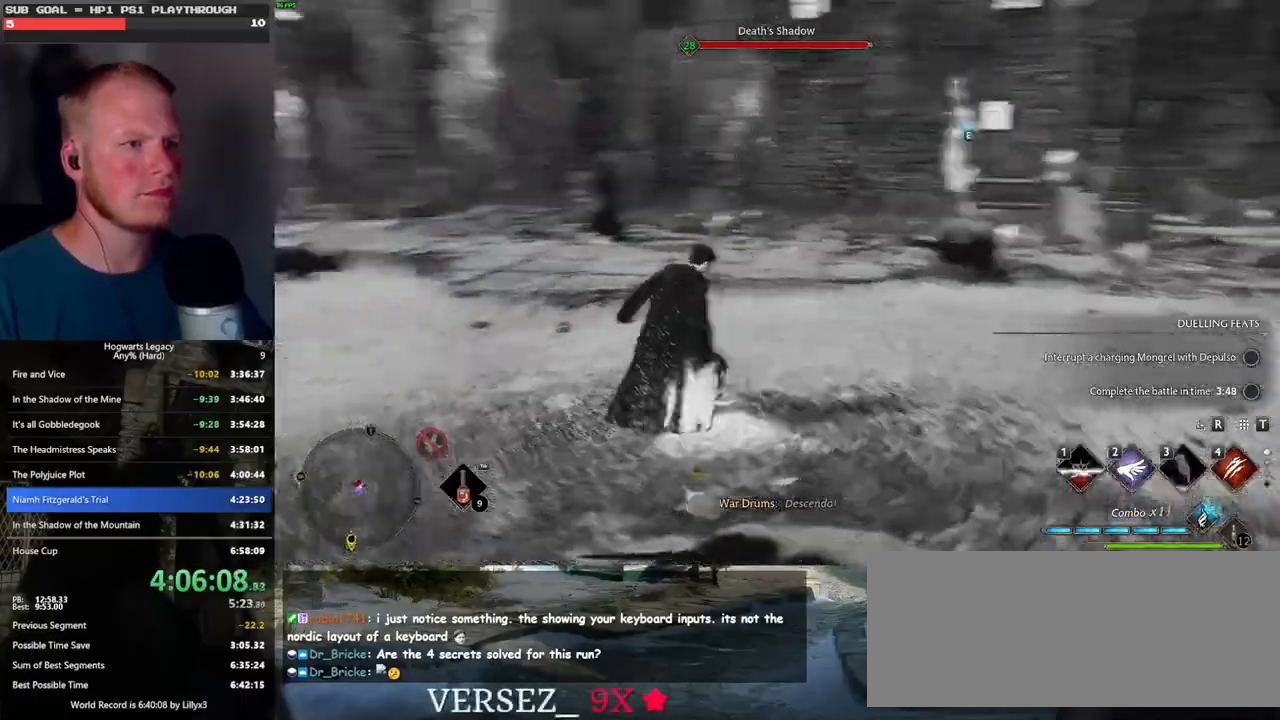
{"keys": ["w"], "mouse": [], "events": [[83, "4", "down"], [150, "4", "up"], [233, "4", "down"], [300, "4", "up"], [400, "4", "down"], [450, "4", "up"]]}
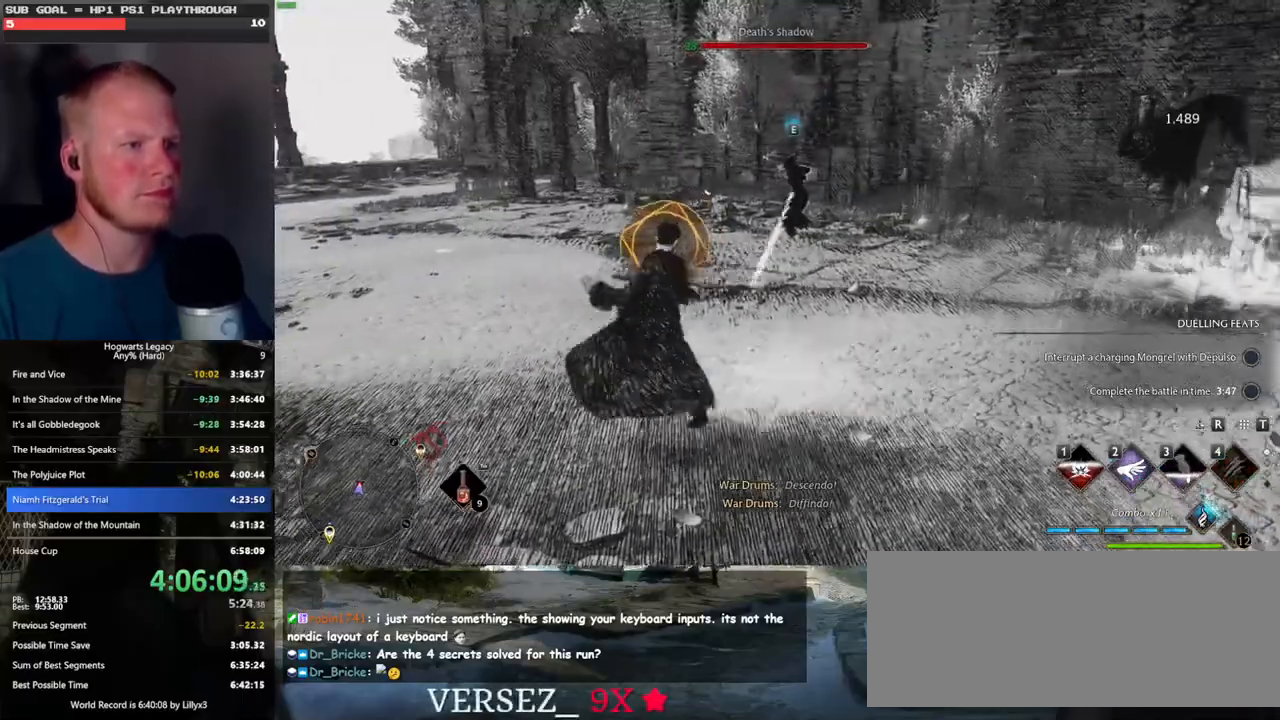
{"keys": ["w"], "mouse": [], "events": [[216, "a", "down"], [250, "space", "down"], [366, "space", "up"], [466, "a", "up"]]}
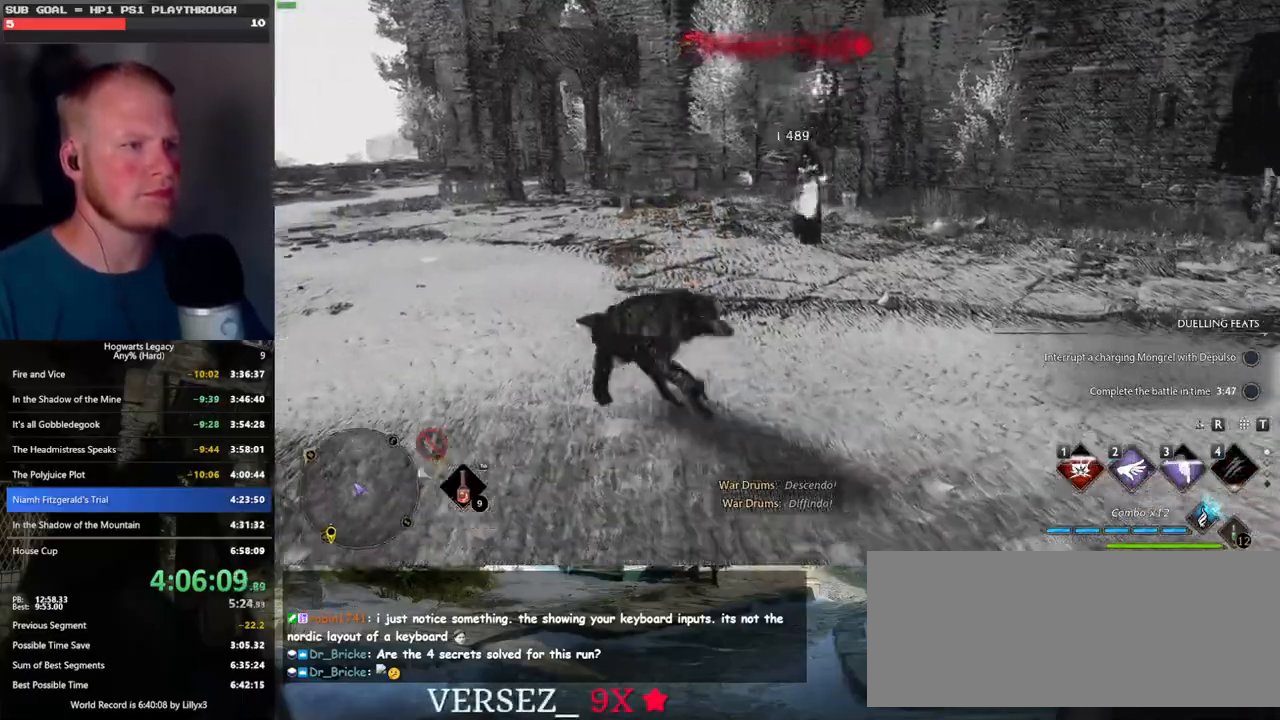
{"keys": ["w"], "mouse": [], "events": []}
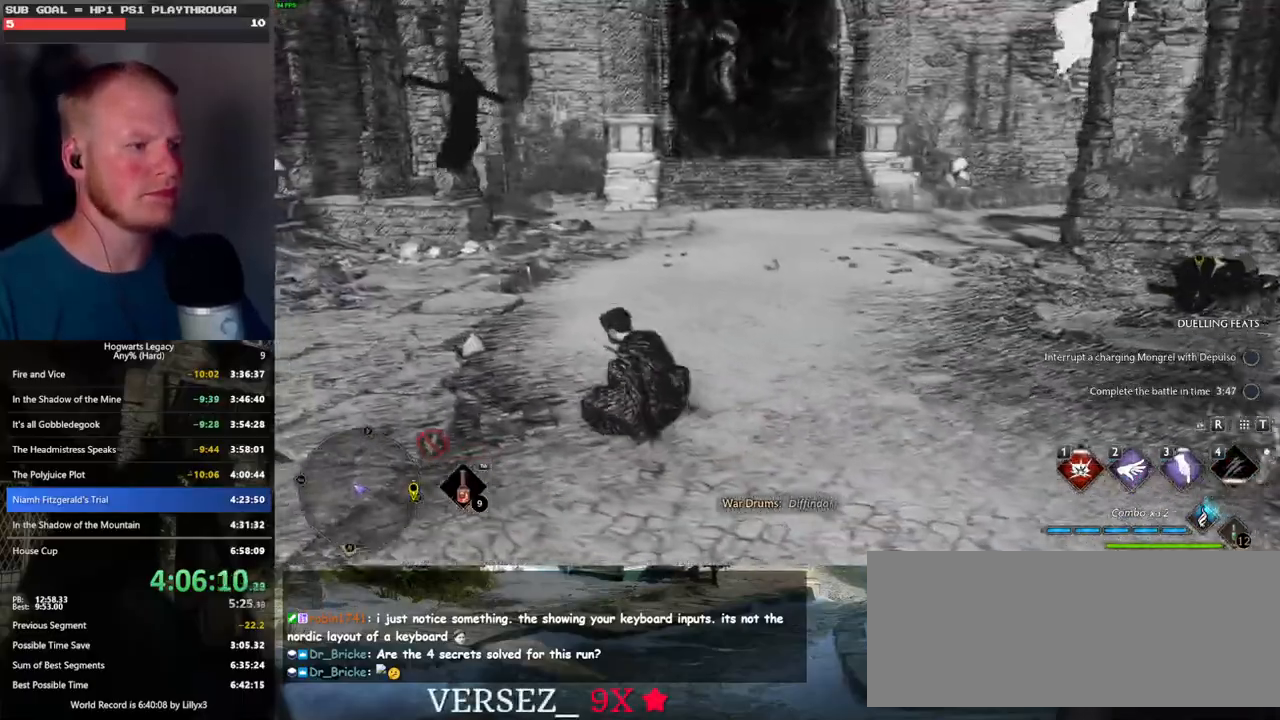
{"keys": [], "mouse": [], "events": [[283, "w", "up"]]}
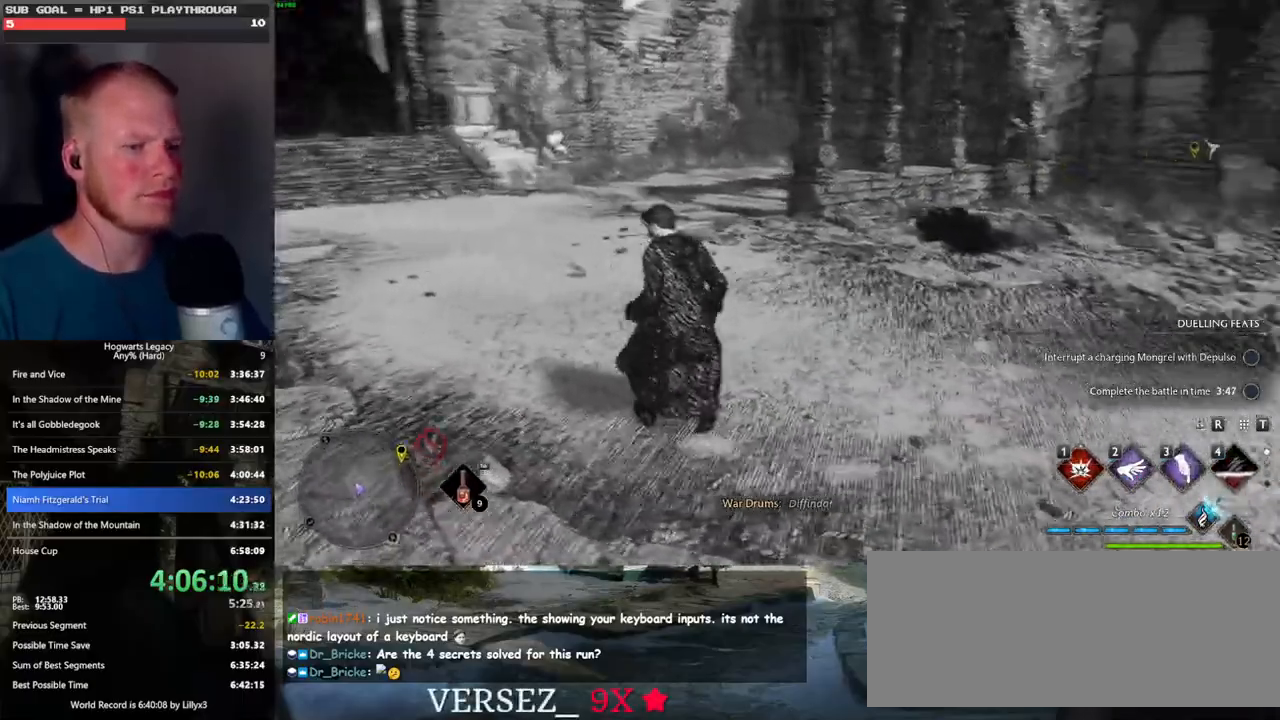
{"keys": [], "mouse": [], "events": []}
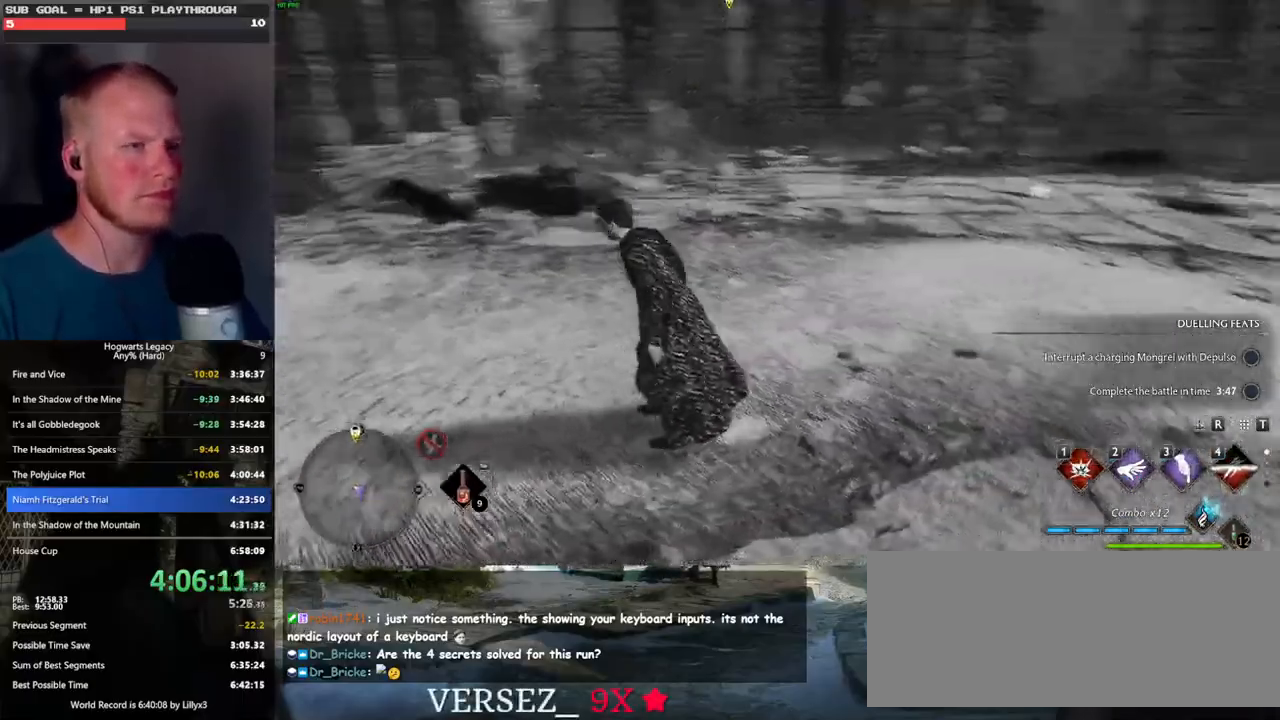
{"keys": ["a"], "mouse": [], "events": [[83, "a", "down"]]}
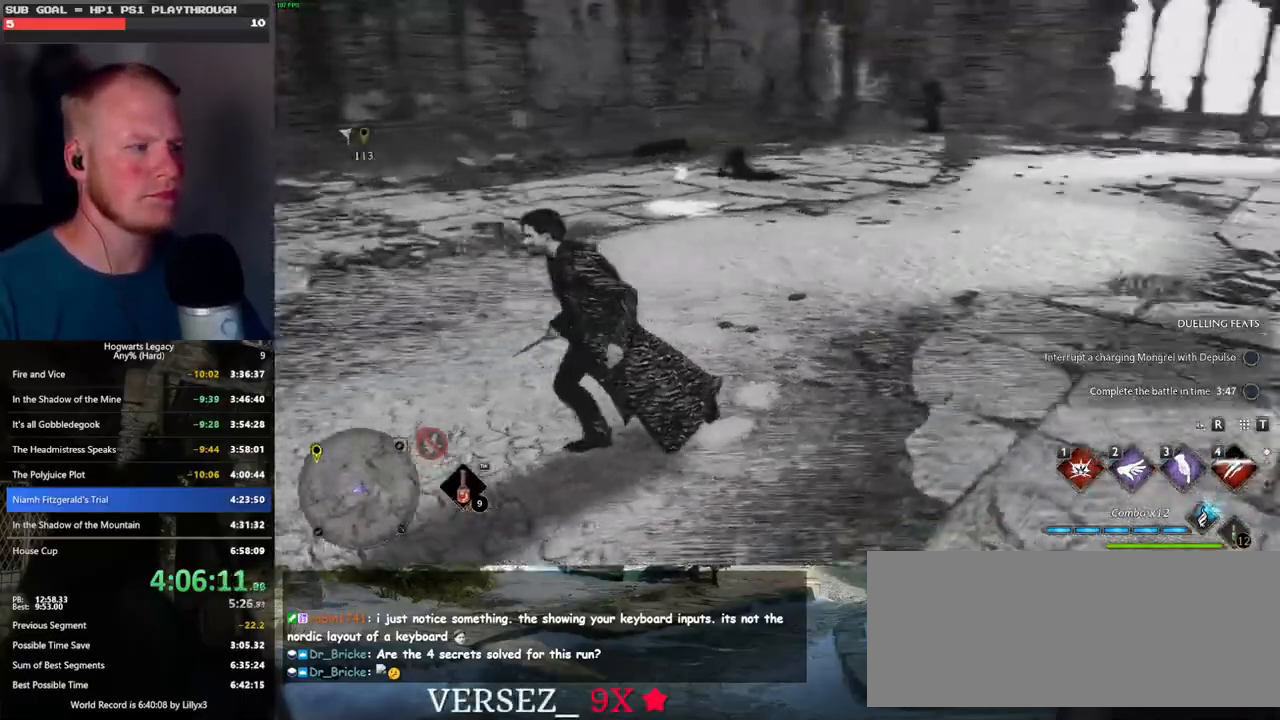
{"keys": ["w"], "mouse": [], "events": [[16, "w", "down"], [66, "a", "up"], [100, "w", "up"], [400, "w", "down"]]}
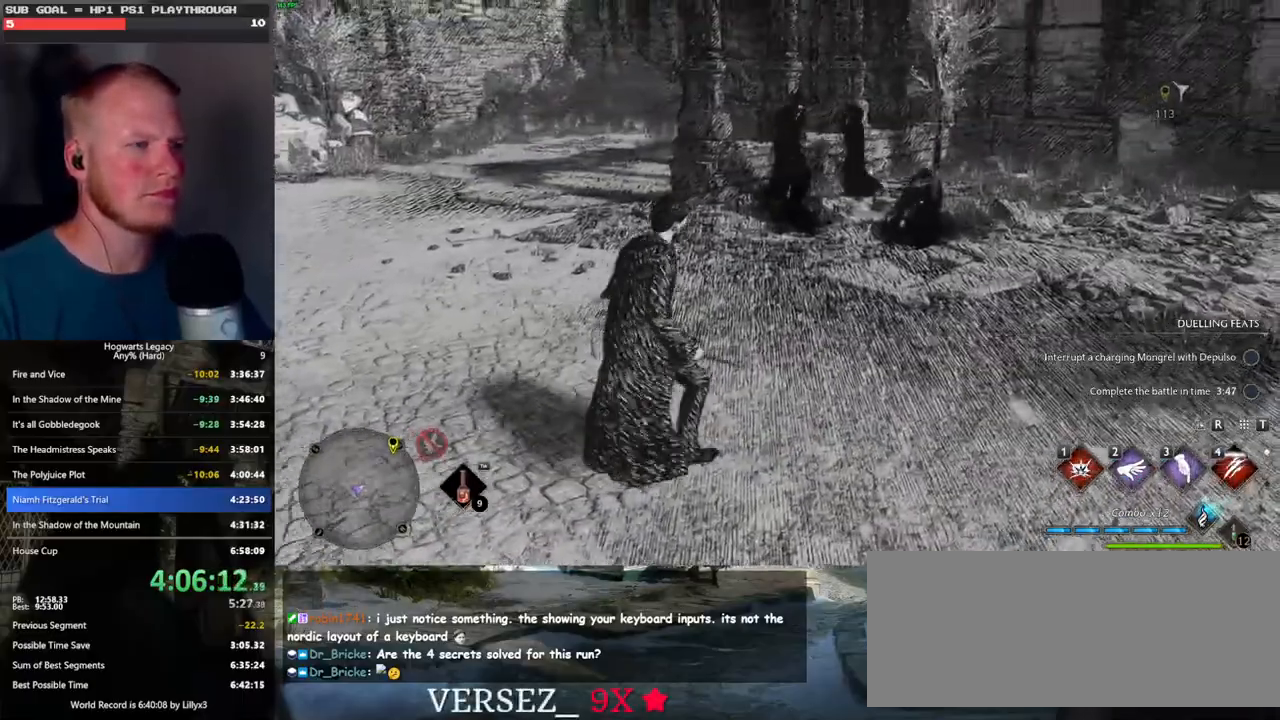
{"keys": ["w"], "mouse": ["right"], "events": [[183, "1", "down"], [283, "1", "up"], [283, "mouse_right", "down"]]}
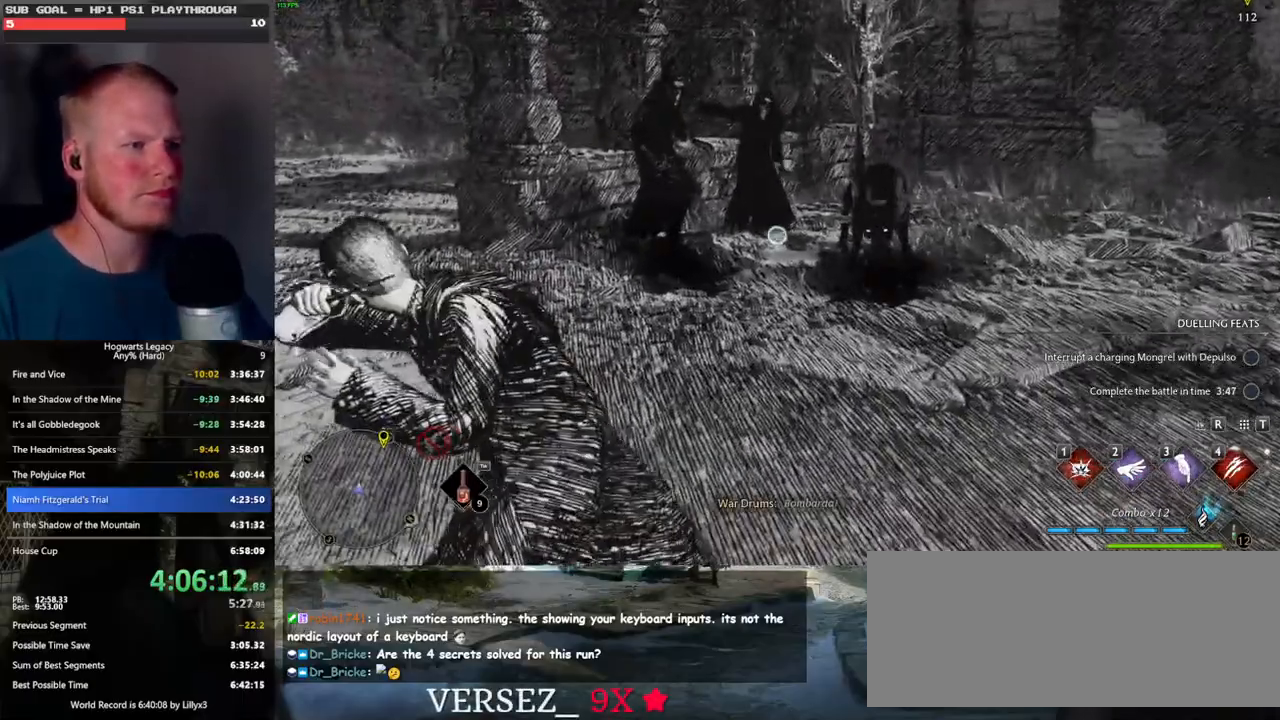
{"keys": ["w"], "mouse": [], "events": [[316, "mouse_right", "up"]]}
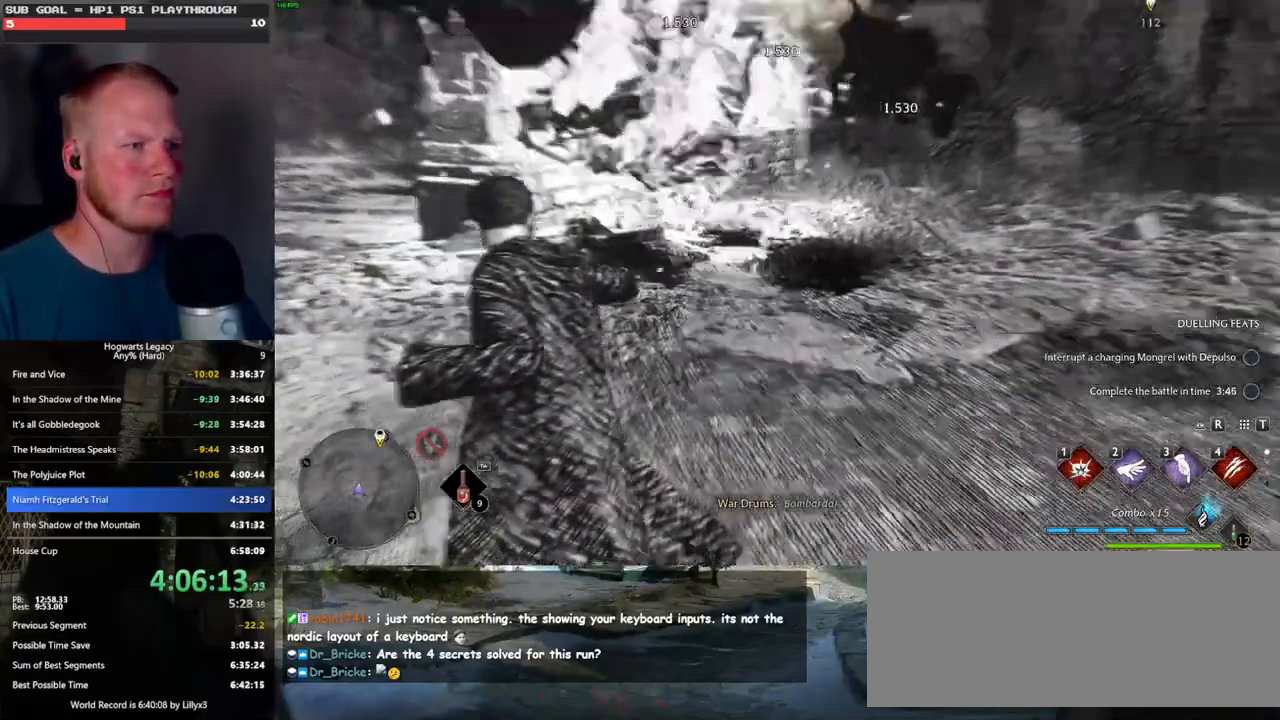
{"keys": ["w"], "mouse": [], "events": []}
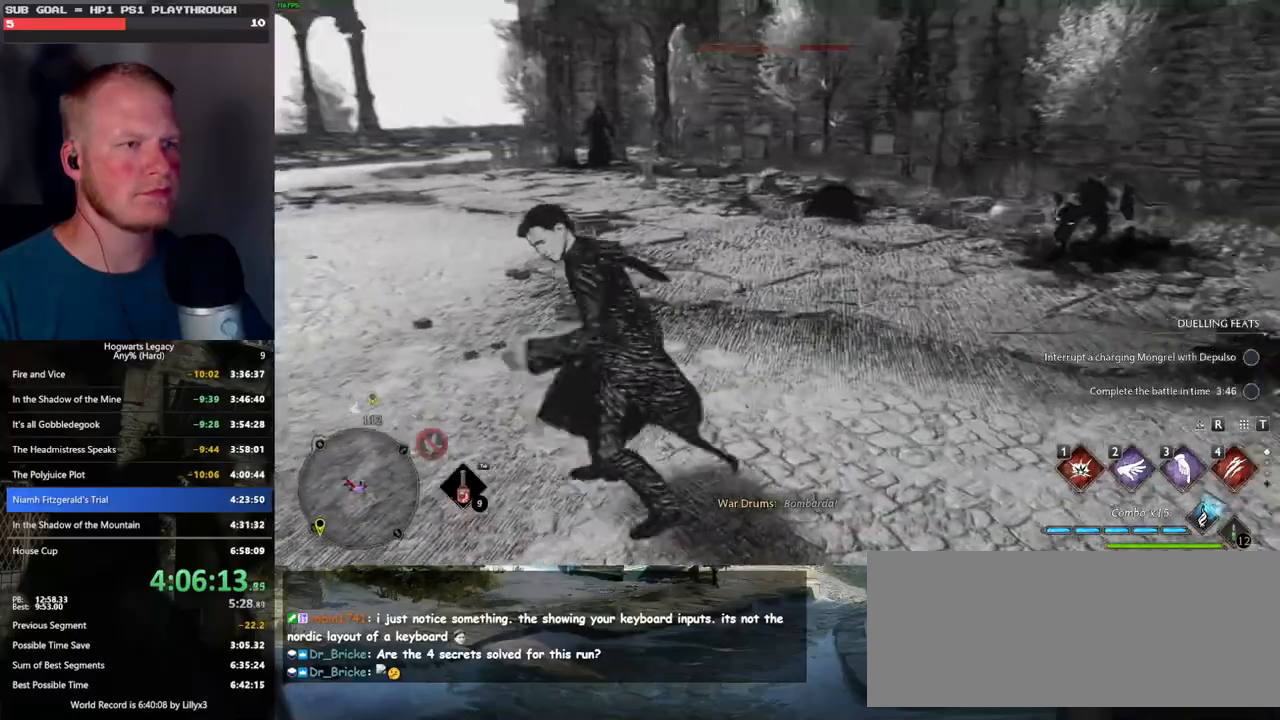
{"keys": ["w"], "mouse": [], "events": [[150, "3", "down"], [283, "3", "up"]]}
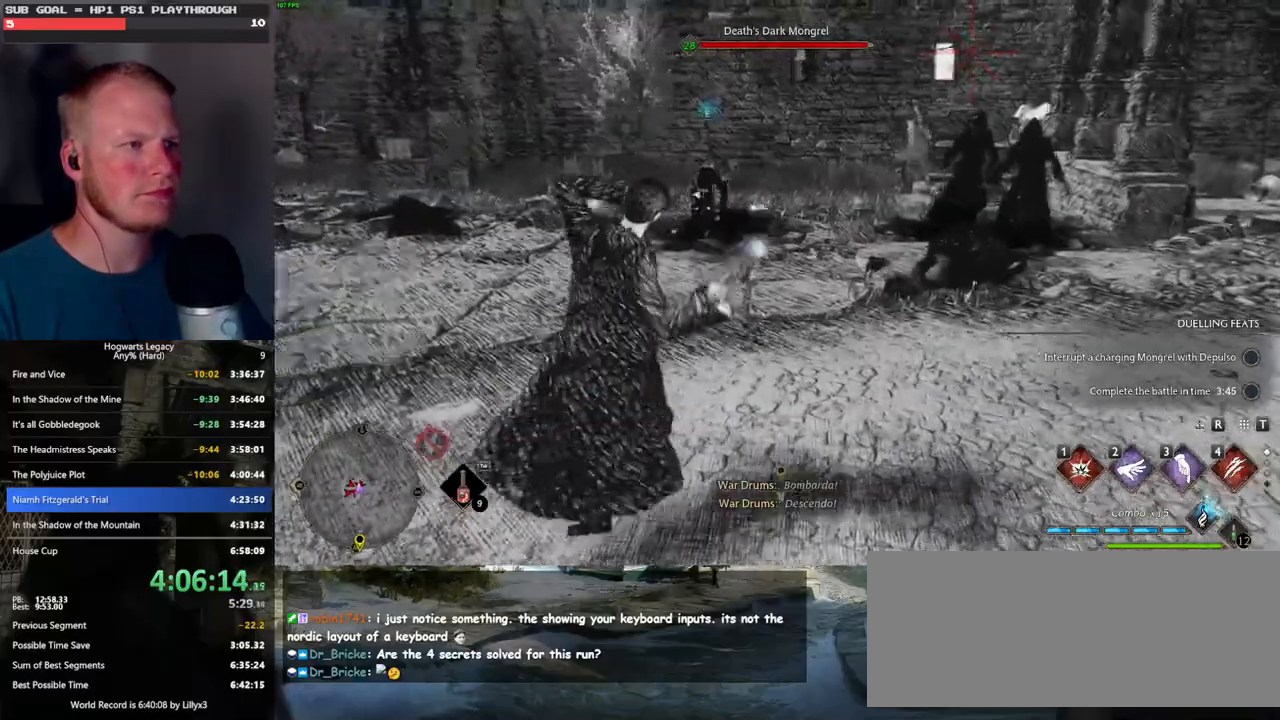
{"keys": ["w"], "mouse": [], "events": [[383, "4", "down"], [466, "4", "up"]]}
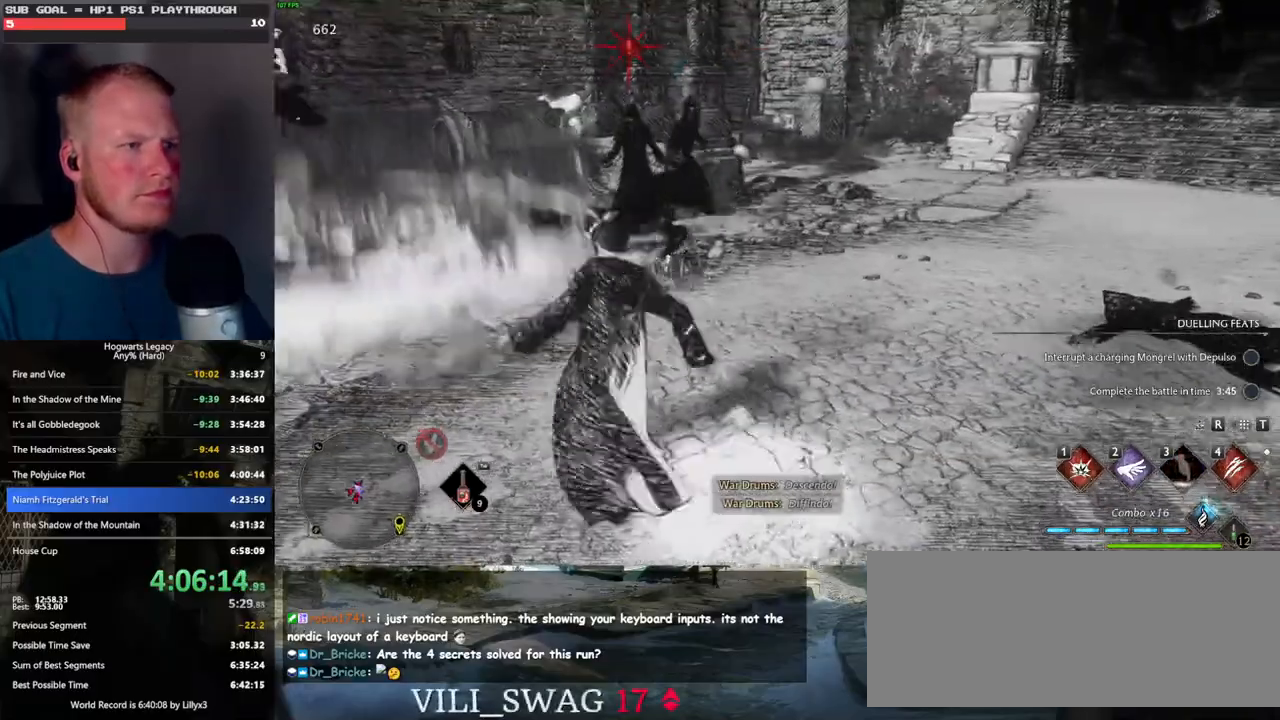
{"keys": ["w"], "mouse": [], "events": [[50, "4", "down"], [133, "4", "up"], [216, "4", "down"], [300, "4", "up"]]}
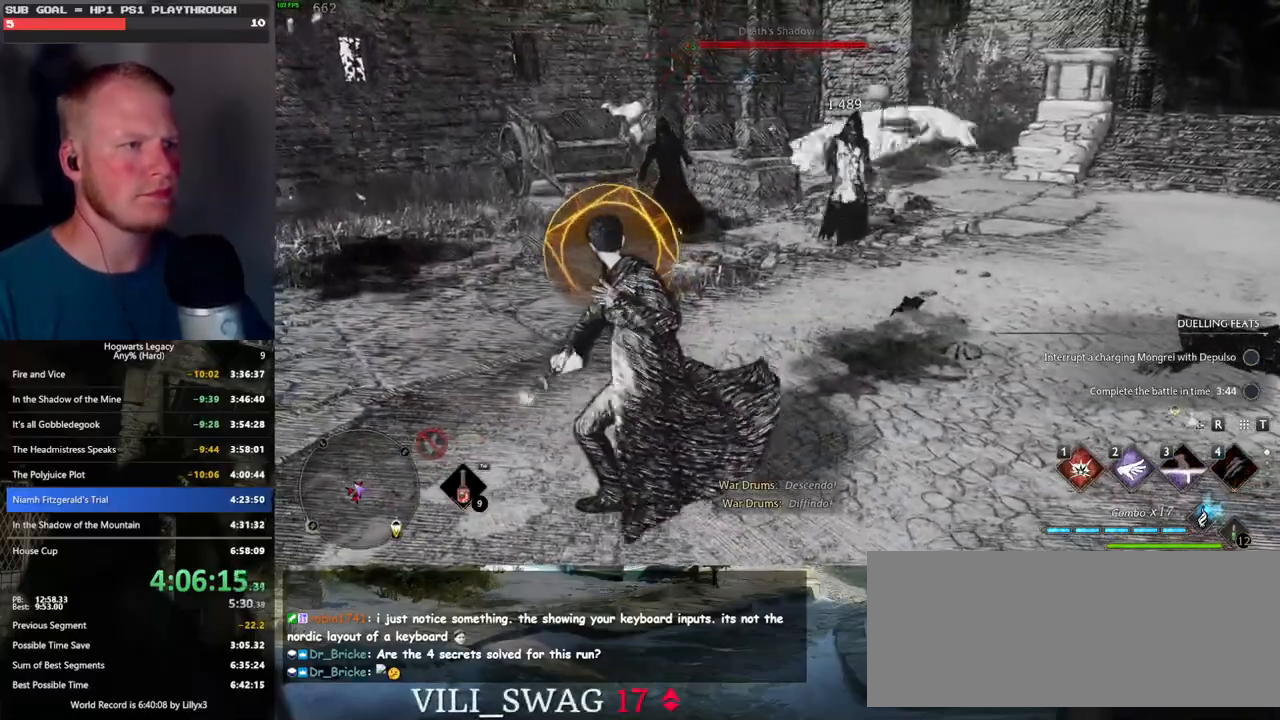
{"keys": ["d", "w"], "mouse": [], "events": [[100, "d", "down"], [183, "space", "down"], [266, "w", "up"], [316, "space", "up"], [500, "w", "down"]]}
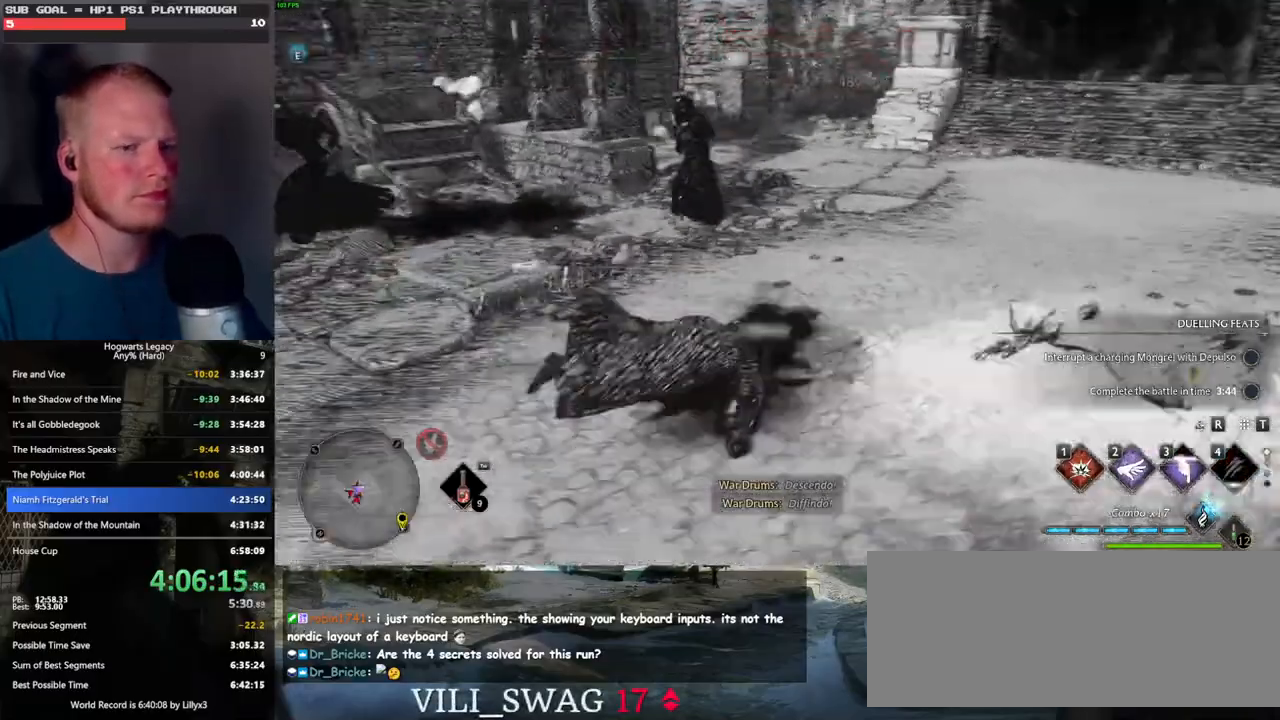
{"keys": ["1", "w"], "mouse": [], "events": [[183, "d", "up"], [483, "1", "down"]]}
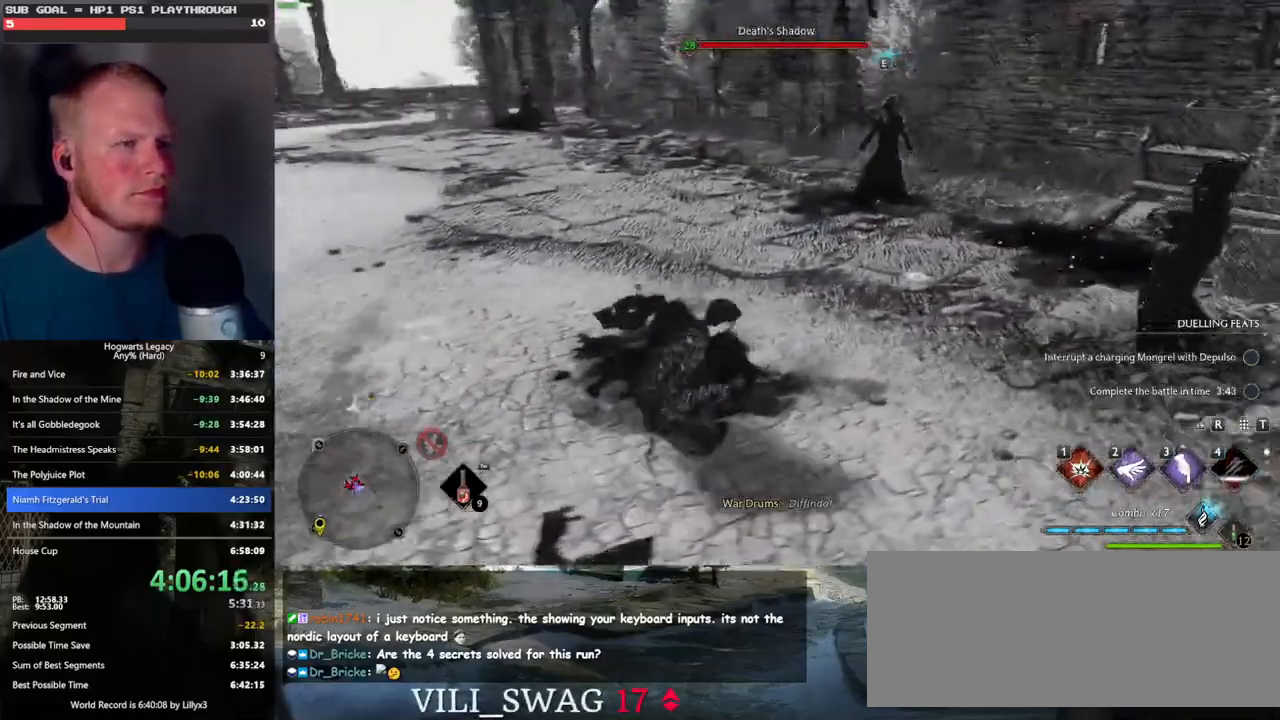
{"keys": ["w"], "mouse": [], "events": [[66, "1", "up"], [150, "1", "down"], [233, "1", "up"]]}
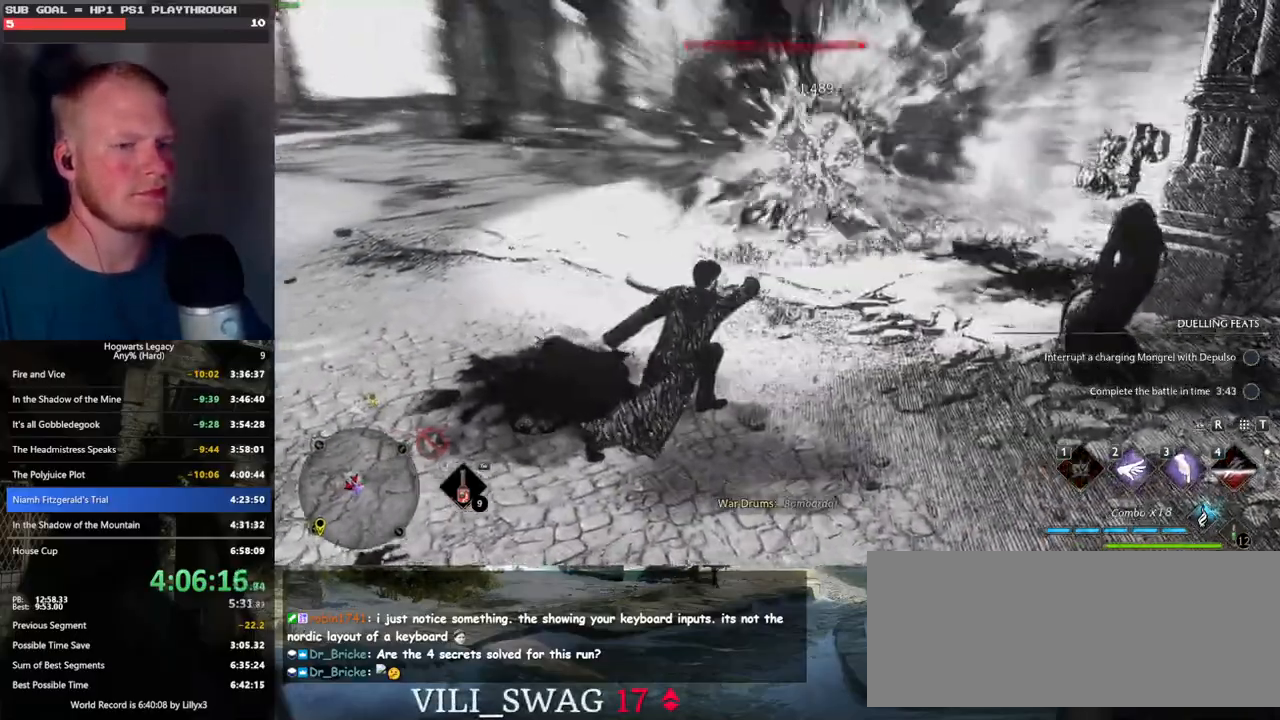
{"keys": ["w"], "mouse": [], "events": []}
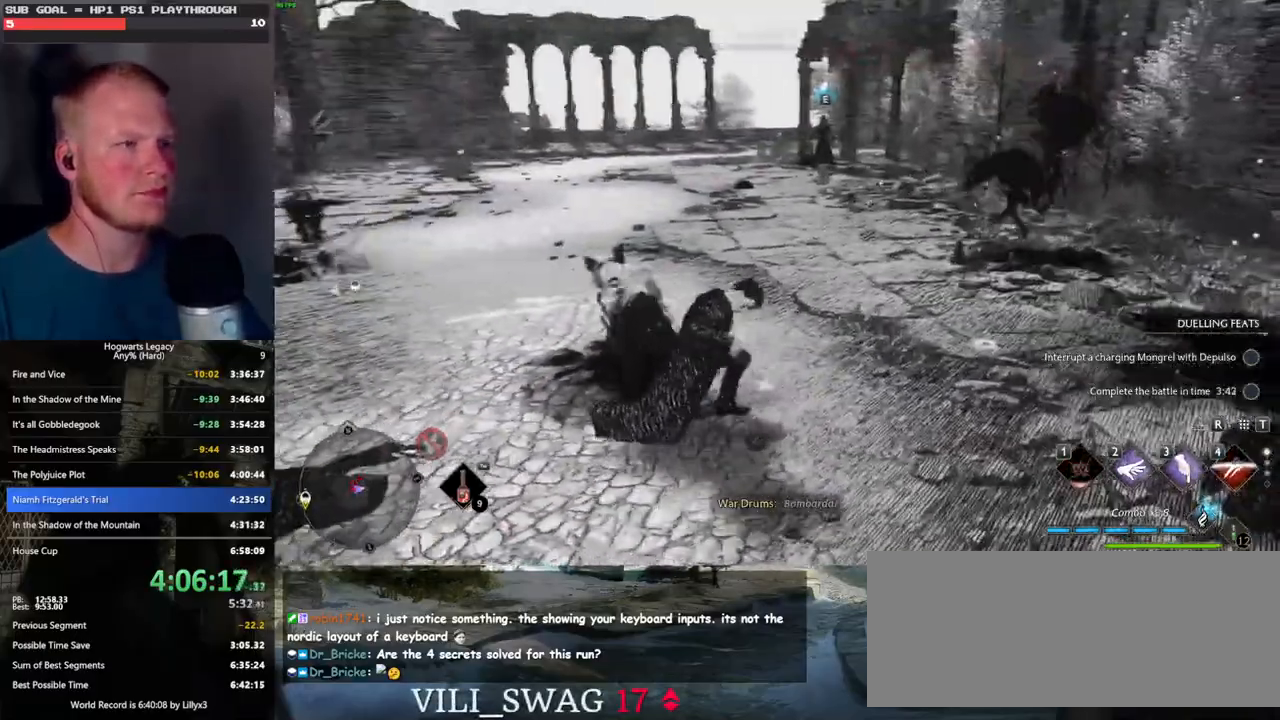
{"keys": ["w"], "mouse": [], "events": [[116, "3", "down"], [216, "3", "up"], [283, "3", "down"], [400, "3", "up"]]}
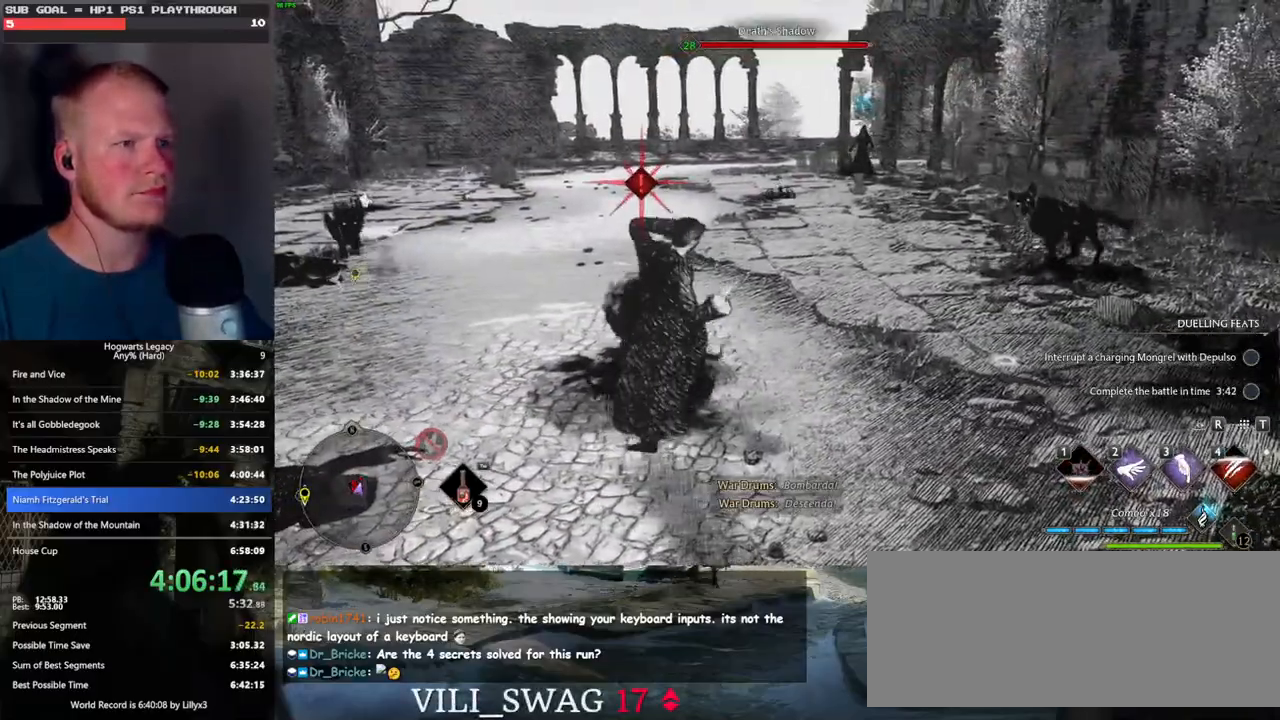
{"keys": ["w"], "mouse": [], "events": [[383, "a", "down"], [416, "w", "up"], [450, "a", "up"], [450, "w", "down"]]}
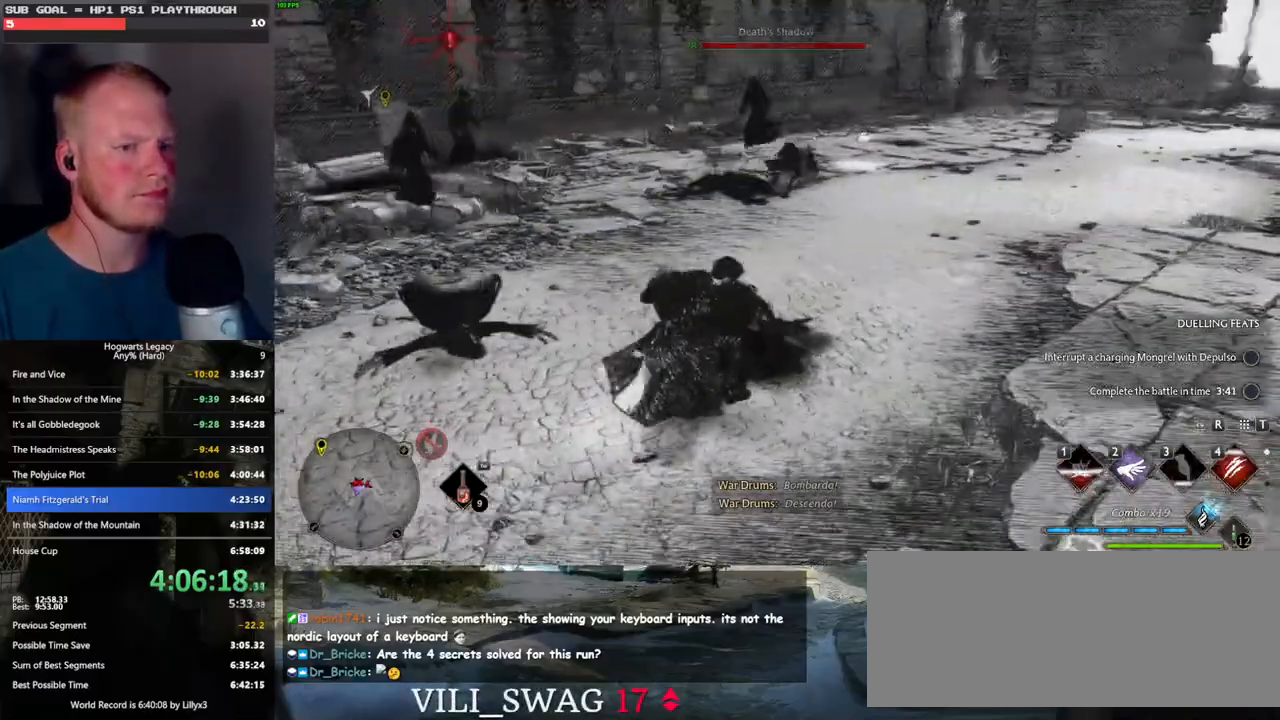
{"keys": ["4", "w"], "mouse": [], "events": [[416, "4", "down"]]}